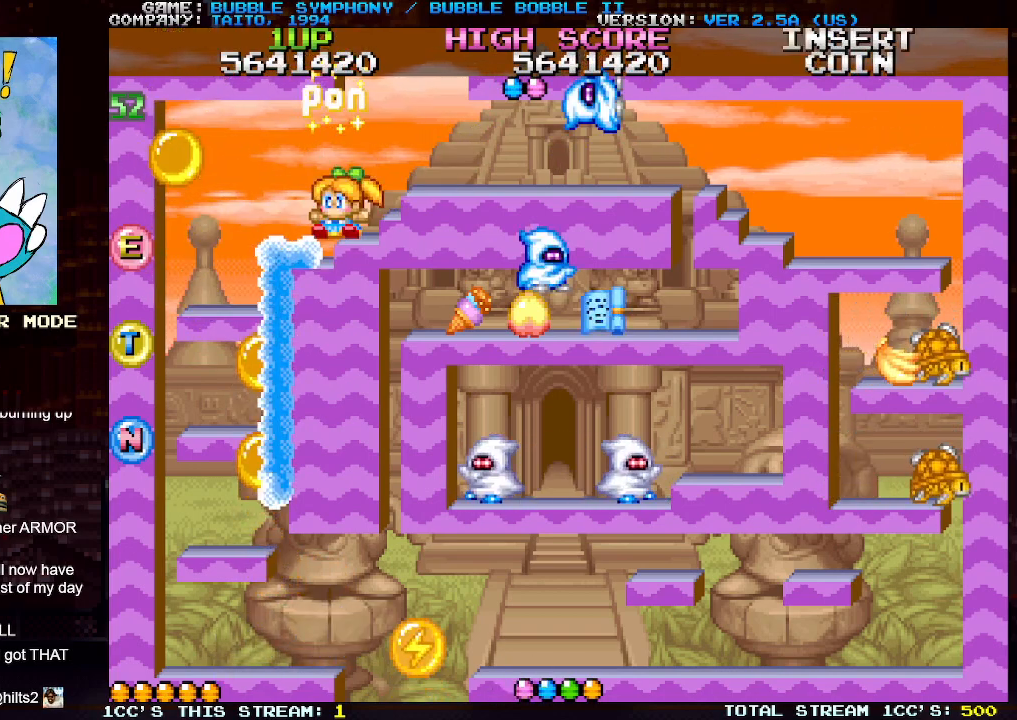
Gameplay with a controller (arcade stick); each line is a JSON object with the inputs held at the frame after it. "events" lists button and stick changes between this image and that frame as [ms after this image, input, new state], when the widget could be followed in between. Not read: L3 R3.
{"buttons": [], "left_stick": "center", "events": [[117, "left_stick", "left"], [317, "left_stick", "center"]]}
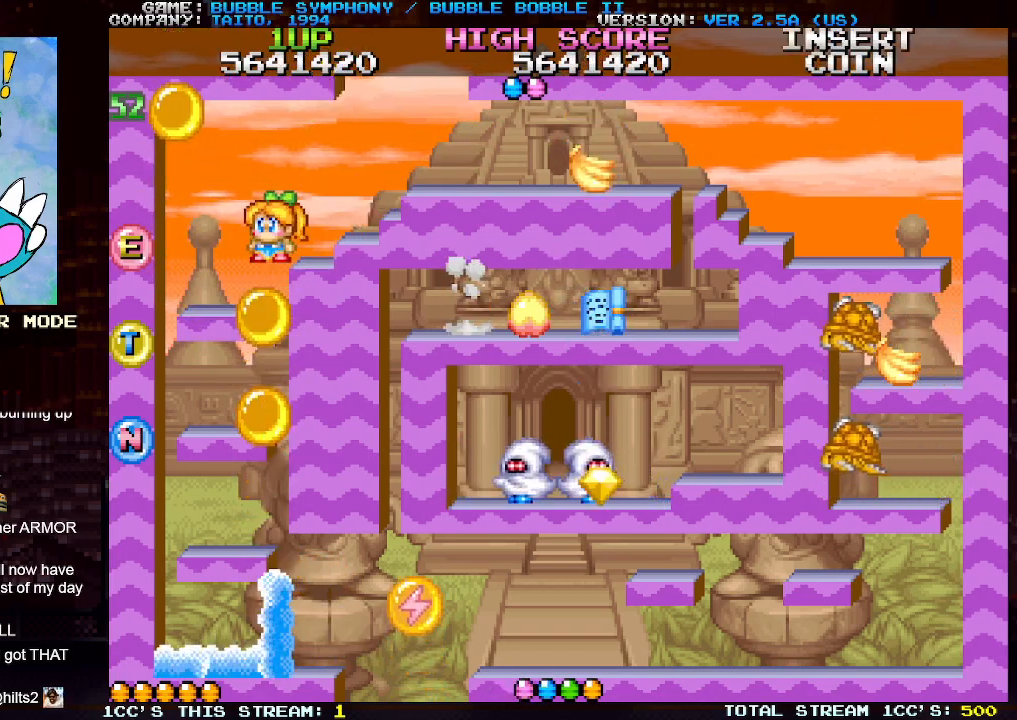
{"buttons": [], "left_stick": "center", "events": []}
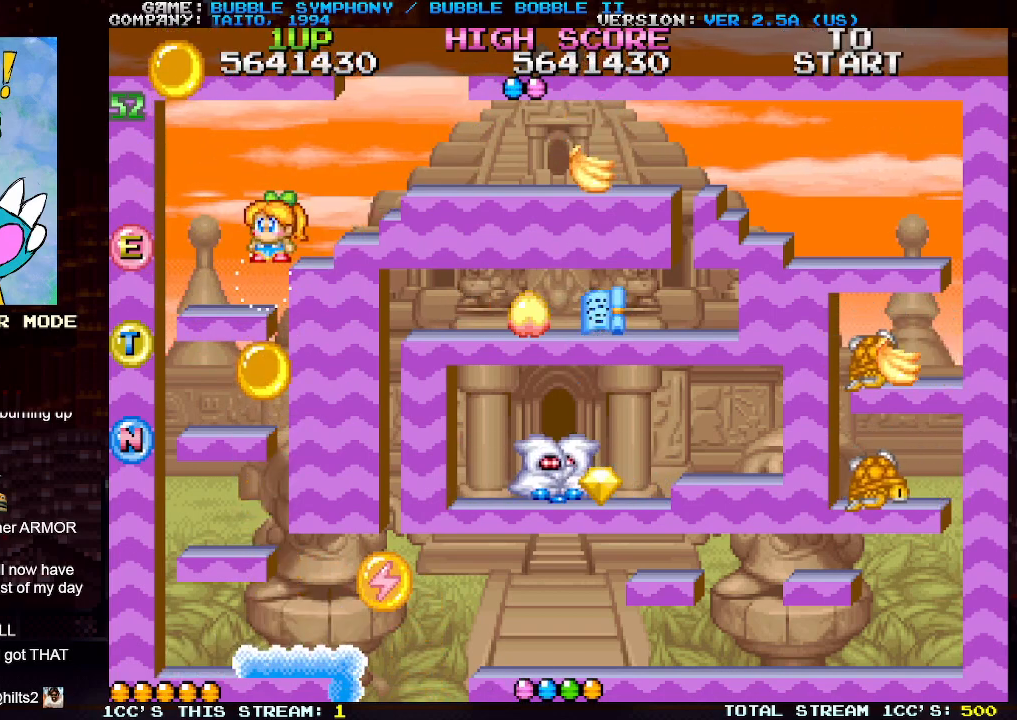
{"buttons": [], "left_stick": "center", "events": [[167, "left_stick", "left"], [283, "left_stick", "center"]]}
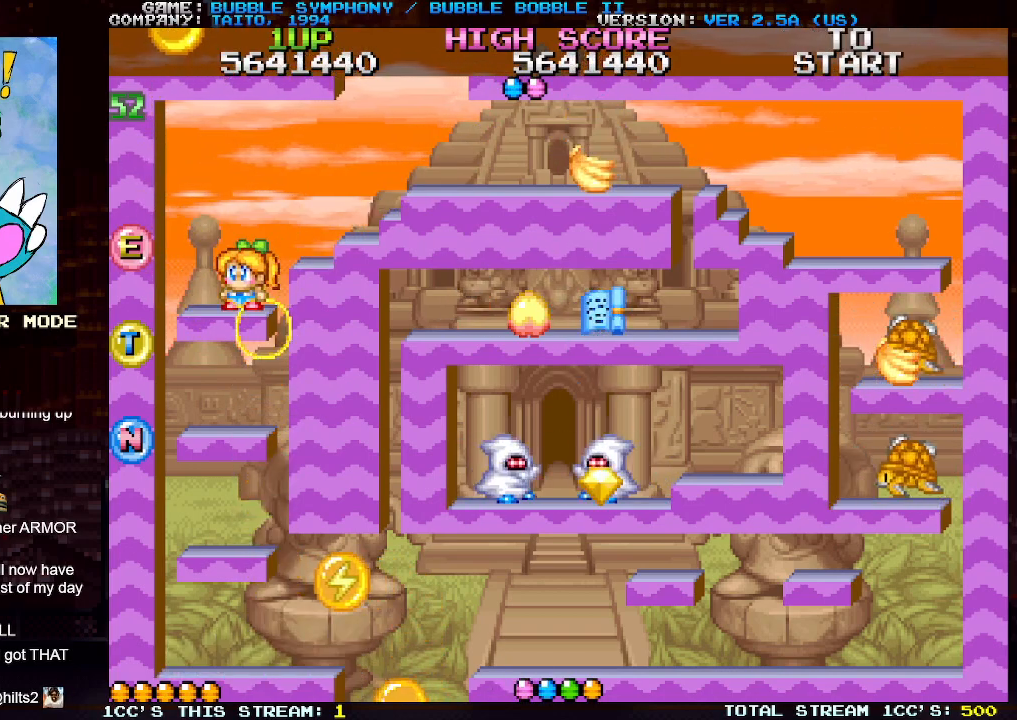
{"buttons": [], "left_stick": "center", "events": []}
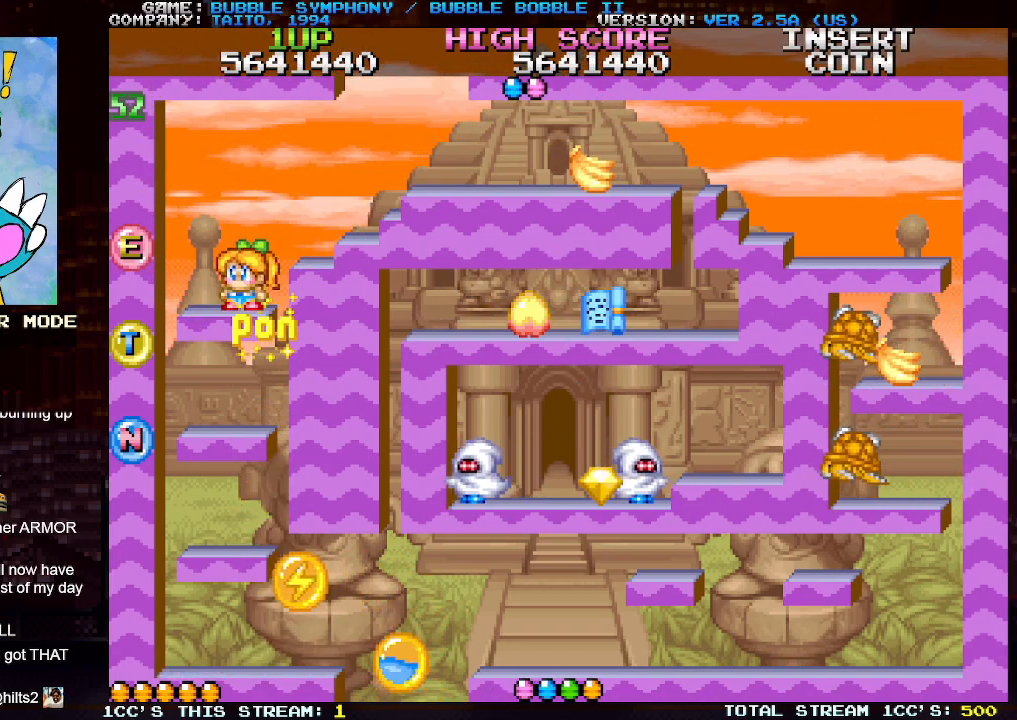
{"buttons": [], "left_stick": "right", "events": [[33, "left_stick", "right"], [83, "left_stick", "center"], [133, "left_stick", "left"], [367, "left_stick", "center"], [433, "left_stick", "right"]]}
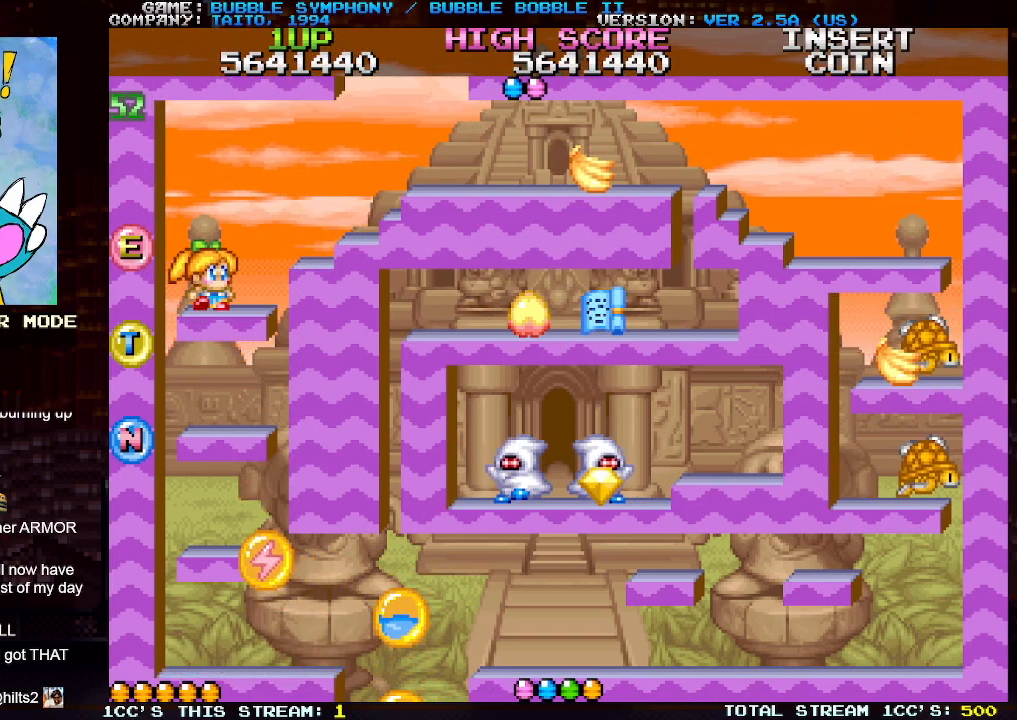
{"buttons": [], "left_stick": "center", "events": [[133, "left_stick", "left"], [317, "left_stick", "center"], [367, "left_stick", "right"], [400, "SQUARE", "down"], [450, "SQUARE", "up"], [450, "left_stick", "center"]]}
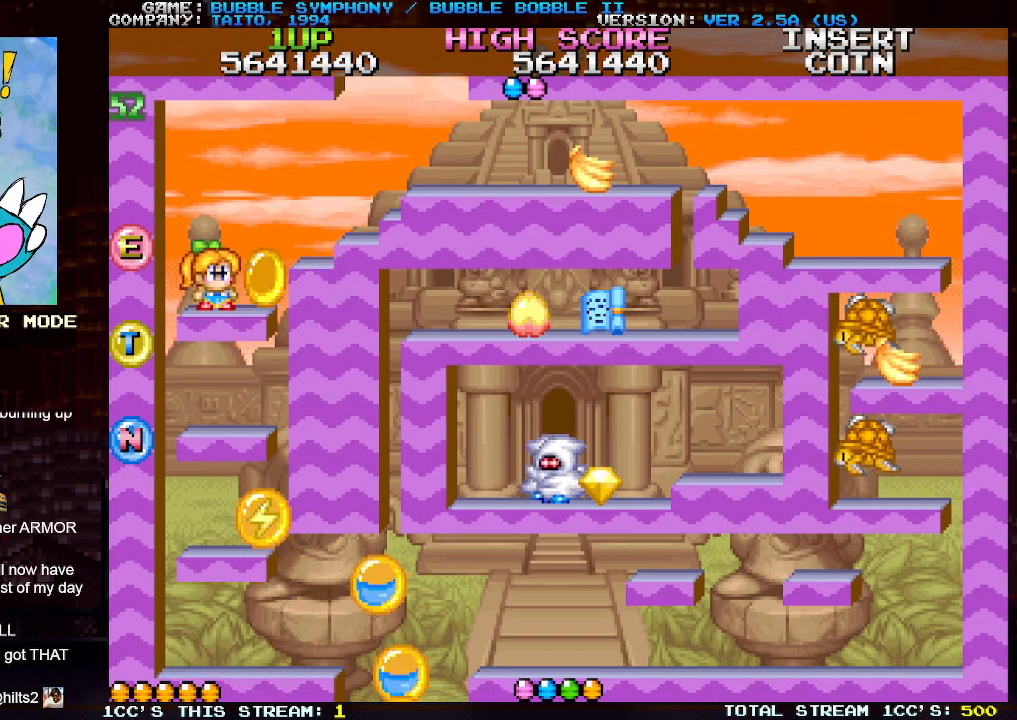
{"buttons": [], "left_stick": "right", "events": [[33, "SQUARE", "down"], [100, "SQUARE", "up"], [150, "SQUARE", "down"], [250, "SQUARE", "up"], [267, "left_stick", "right"]]}
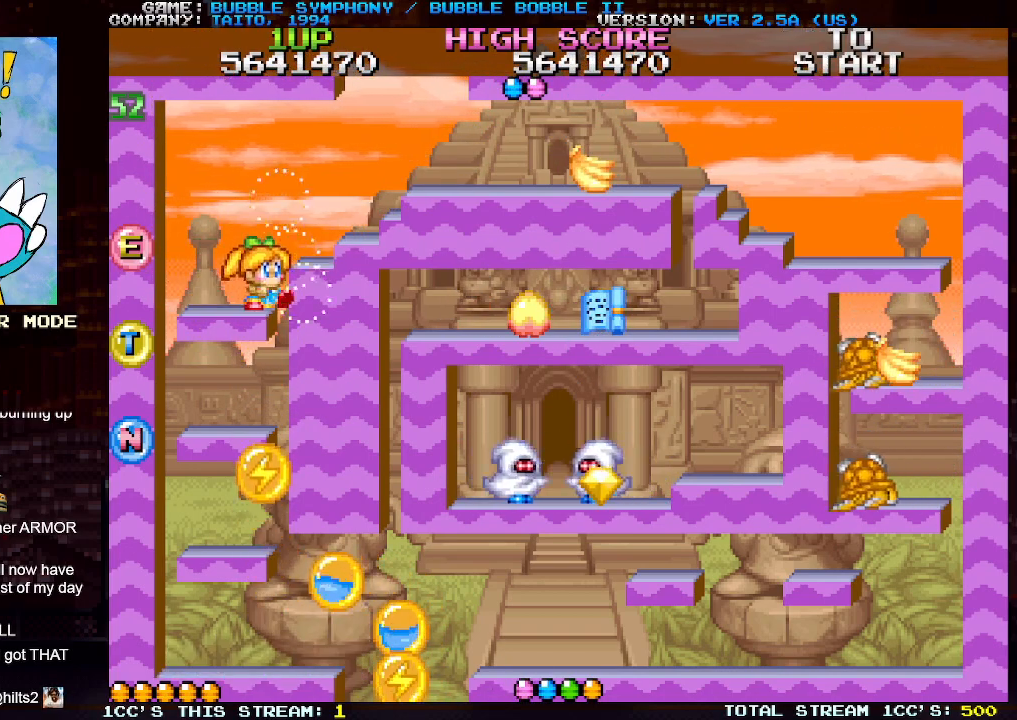
{"buttons": [], "left_stick": "center", "events": [[83, "left_stick", "left"], [150, "left_stick", "center"]]}